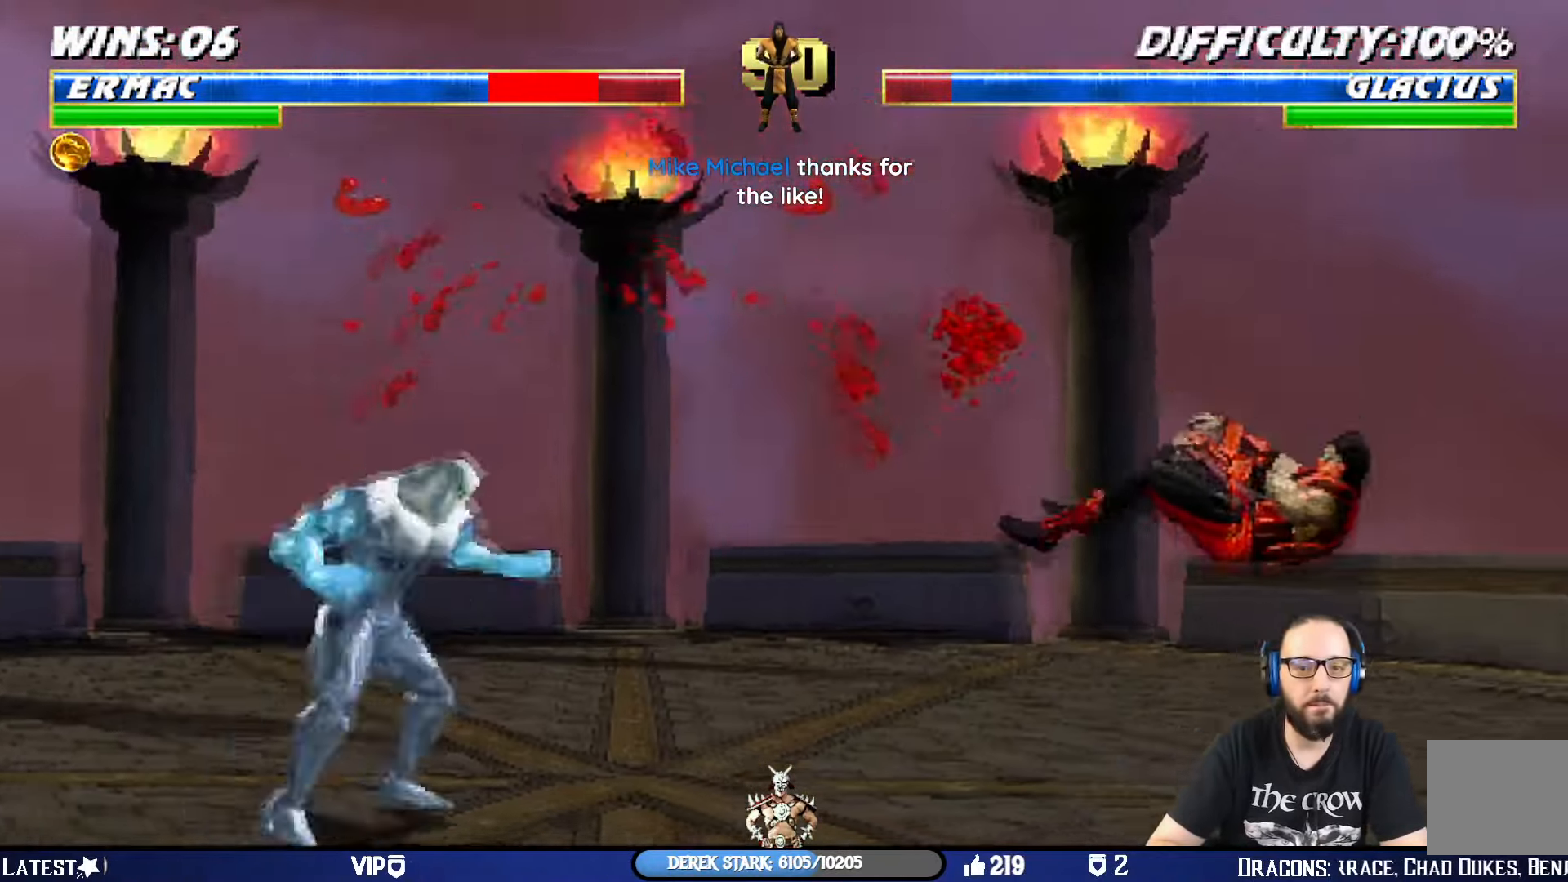
Gameplay with a controller (PlayStation layout); each line is a JSON object with the inputs held at the frame after it. "events" lists button and stick changes between this image and that frame as [ms after this image, input, new state], when the widget could be followed in between.
{"buttons": ["L1", "DPAD_UP", "DPAD_LEFT"], "left_stick": "center", "right_stick": "center", "events": [[67, "R1", "down"], [167, "L1", "up"], [184, "DPAD_RIGHT", "up"], [184, "R1", "up"], [200, "CROSS", "up"], [200, "SQUARE", "up"], [317, "DPAD_LEFT", "down"], [317, "DPAD_UP", "down"], [317, "L1", "down"]]}
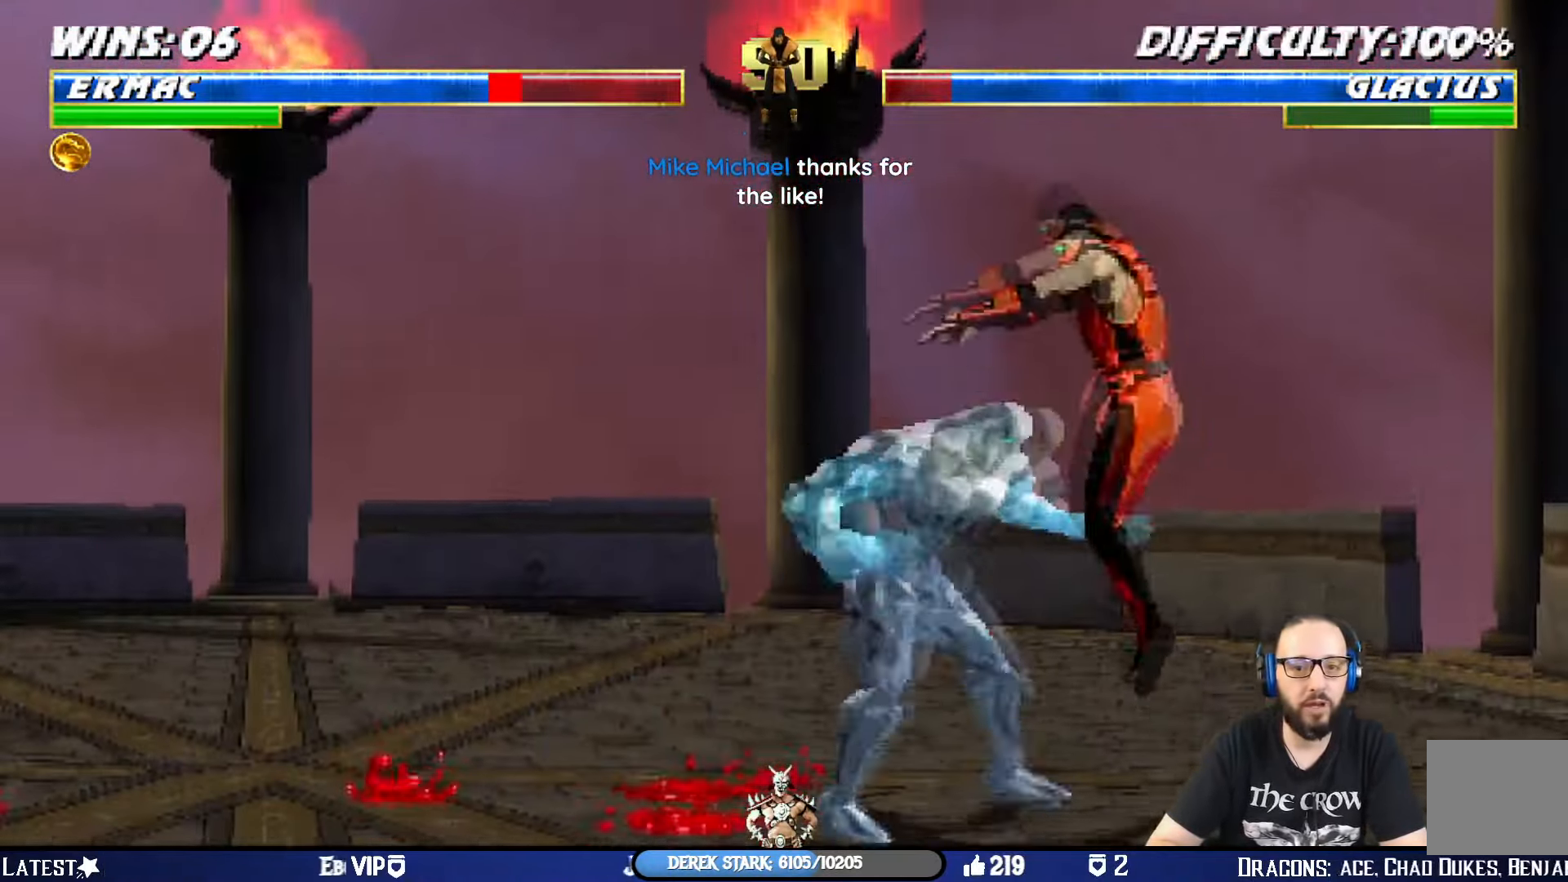
{"buttons": ["L1", "DPAD_RIGHT"], "left_stick": "center", "right_stick": "center", "events": [[17, "DPAD_LEFT", "up"], [34, "DPAD_RIGHT", "down"], [51, "DPAD_UP", "up"], [317, "SQUARE", "down"], [434, "SQUARE", "up"]]}
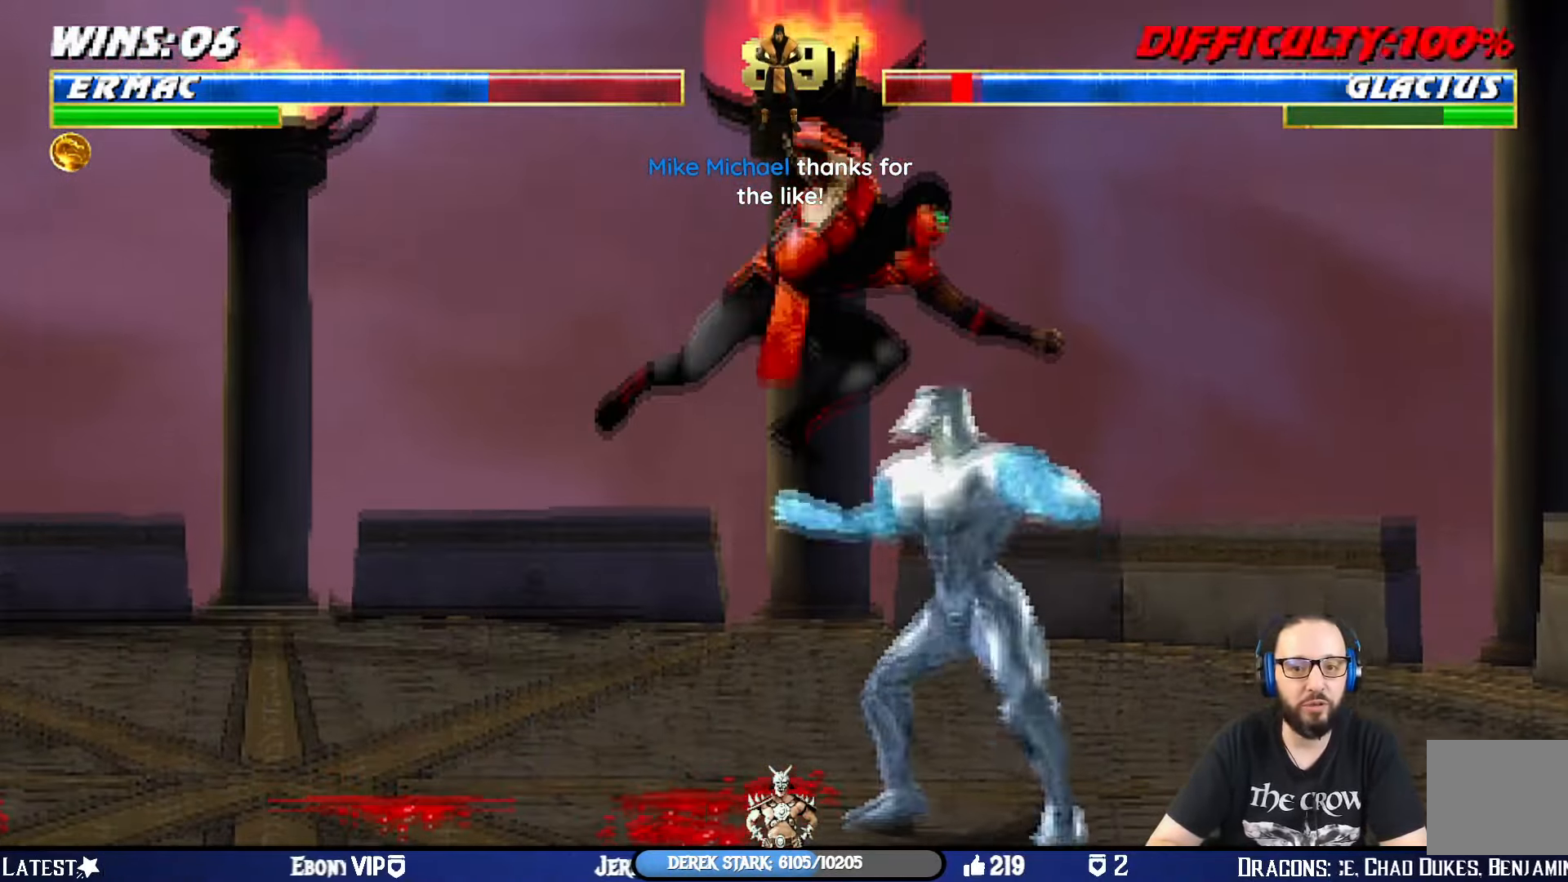
{"buttons": ["CIRCLE", "TRIANGLE", "L1", "DPAD_LEFT"], "left_stick": "center", "right_stick": "center", "events": [[17, "SQUARE", "down"], [83, "SQUARE", "up"], [133, "DPAD_RIGHT", "up"], [184, "SQUARE", "down"], [217, "DPAD_LEFT", "down"], [300, "CROSS", "down"], [317, "SQUARE", "up"], [434, "CROSS", "up"], [467, "CIRCLE", "down"], [467, "TRIANGLE", "down"]]}
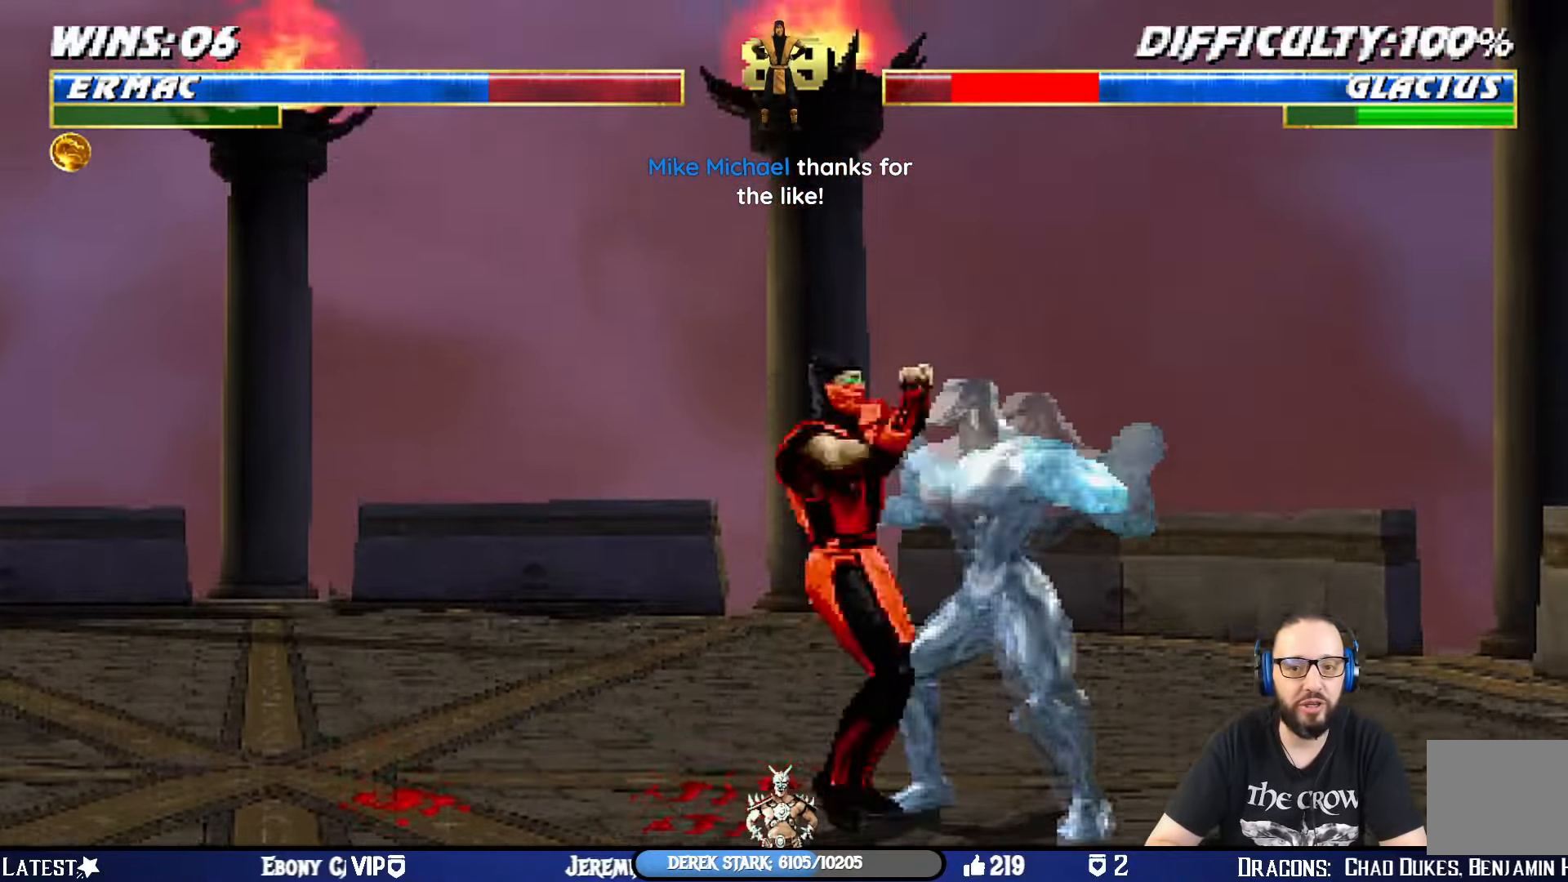
{"buttons": ["CIRCLE", "TRIANGLE", "L1", "DPAD_UP", "DPAD_LEFT"], "left_stick": "center", "right_stick": "center", "events": [[67, "TRIANGLE", "up"], [134, "TRIANGLE", "down"], [234, "TRIANGLE", "up"], [251, "CIRCLE", "up"], [267, "CIRCLE", "down"], [284, "TRIANGLE", "down"], [368, "TRIANGLE", "up"], [384, "CIRCLE", "up"], [434, "CIRCLE", "down"], [434, "TRIANGLE", "down"], [484, "DPAD_UP", "down"]]}
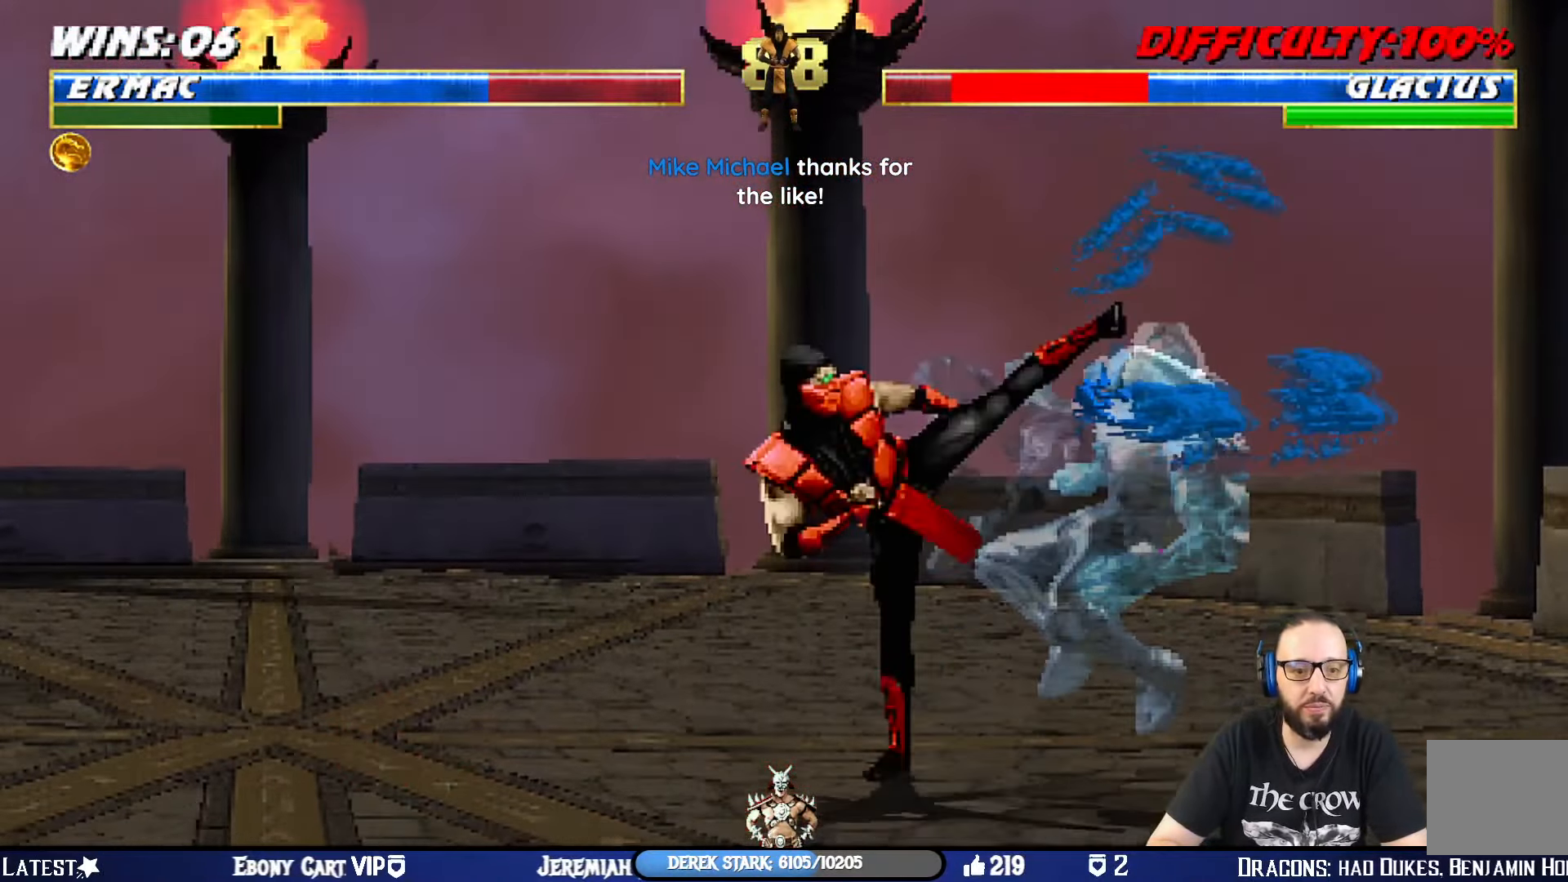
{"buttons": [], "left_stick": "center", "right_stick": "center", "events": [[33, "CIRCLE", "up"], [33, "TRIANGLE", "up"], [67, "DPAD_UP", "up"], [67, "TRIANGLE", "down"], [83, "CIRCLE", "down"], [117, "DPAD_LEFT", "up"], [167, "L1", "up"], [184, "CIRCLE", "up"], [217, "TRIANGLE", "up"], [250, "DPAD_RIGHT", "down"], [367, "DPAD_LEFT", "down"], [367, "DPAD_RIGHT", "up"], [400, "SQUARE", "down"], [450, "DPAD_LEFT", "up"], [500, "SQUARE", "up"]]}
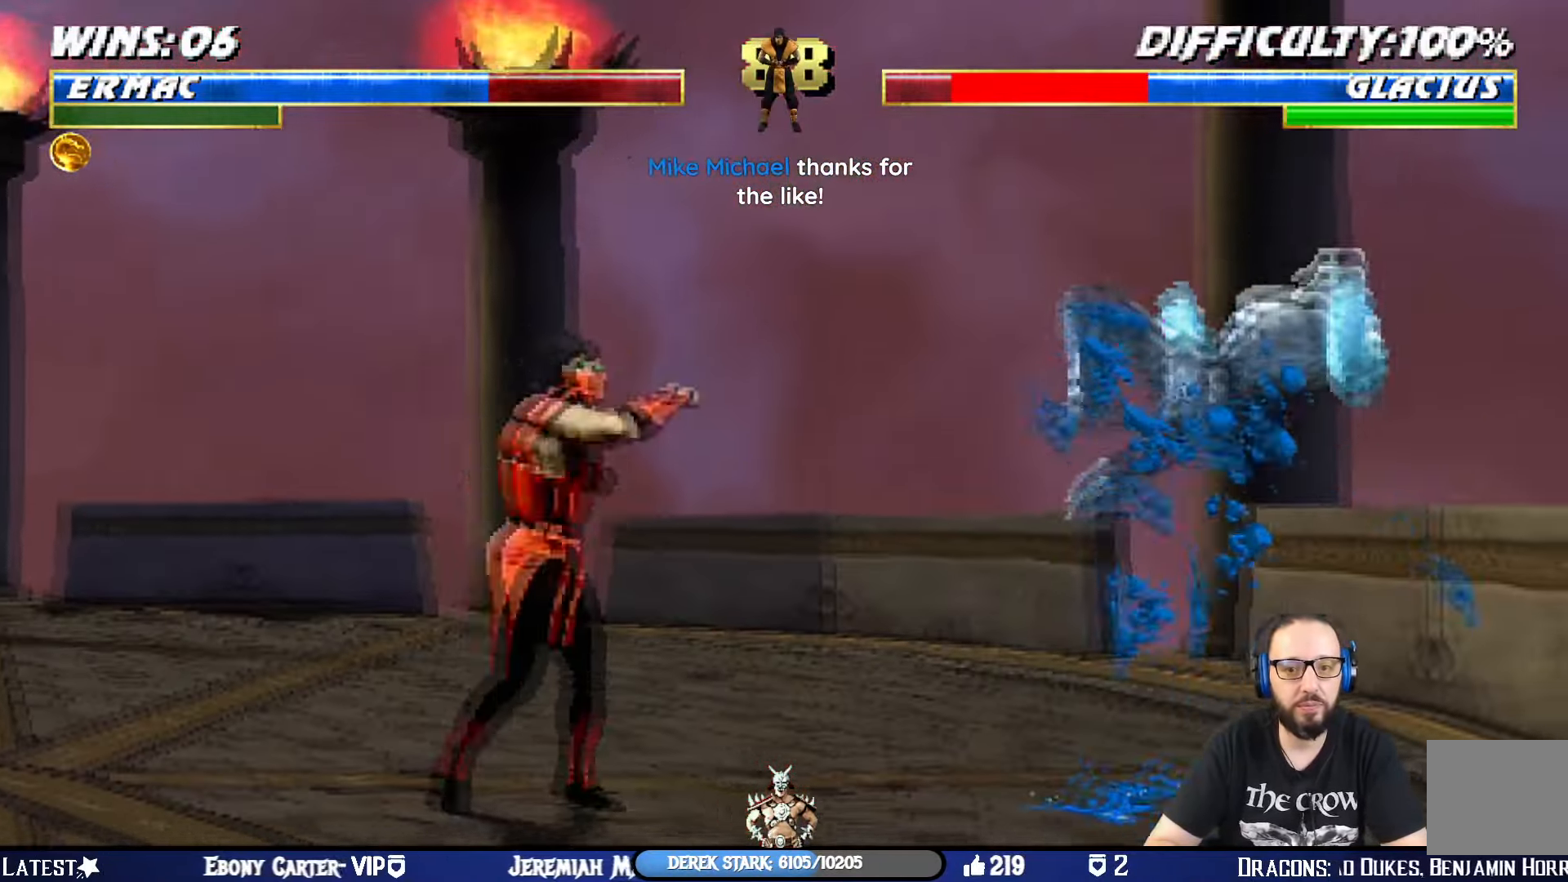
{"buttons": ["DPAD_LEFT"], "left_stick": "center", "right_stick": "center", "events": [[34, "SQUARE", "down"], [334, "SQUARE", "up"], [501, "DPAD_LEFT", "down"]]}
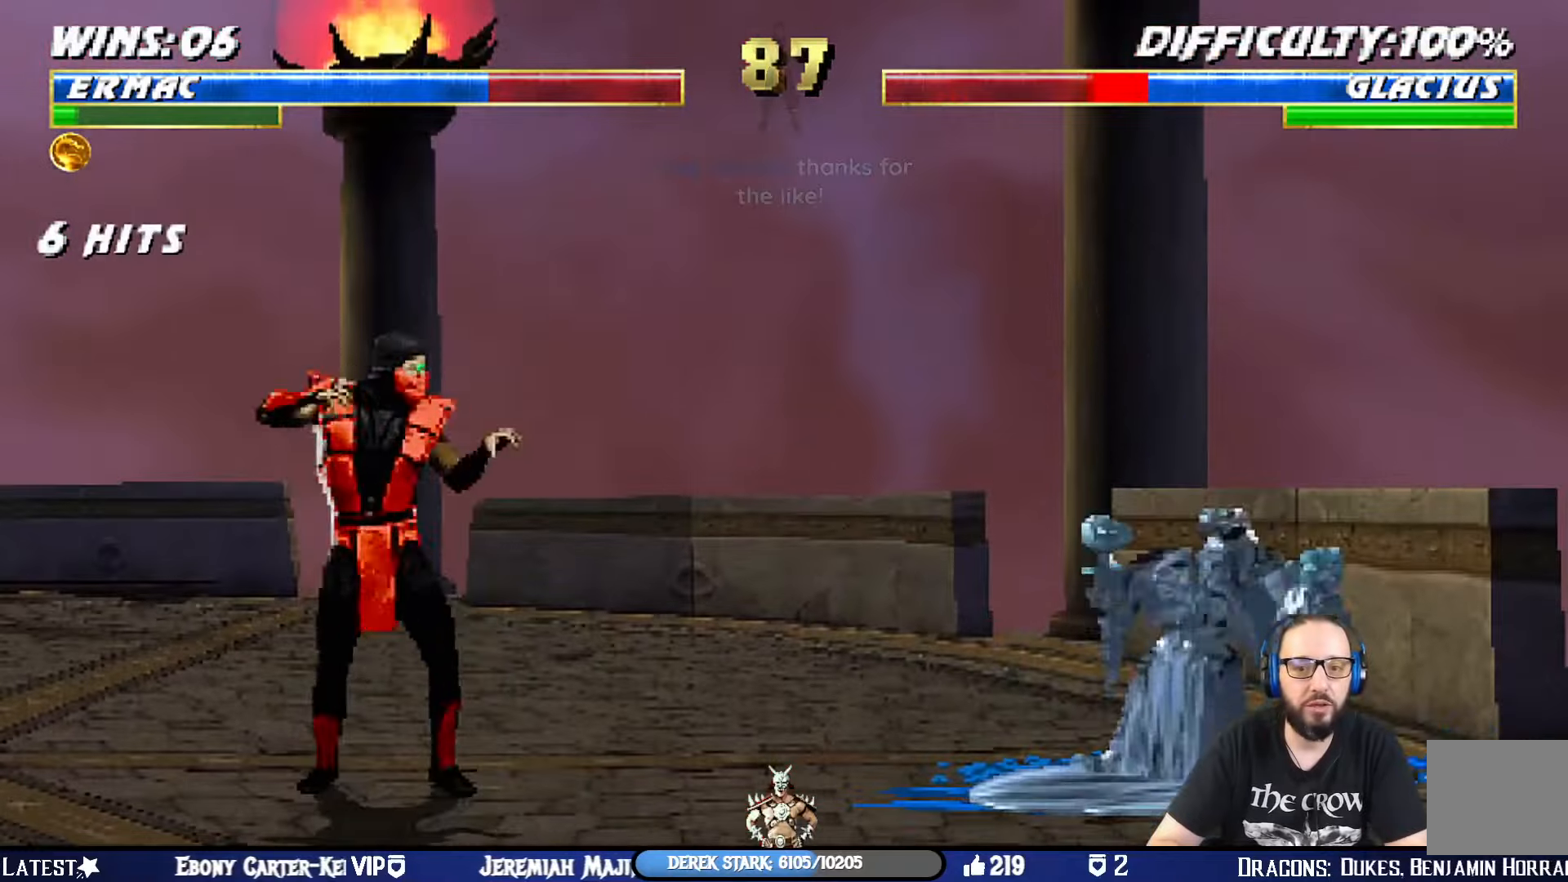
{"buttons": ["L1", "DPAD_UP", "DPAD_RIGHT"], "left_stick": "center", "right_stick": "center", "events": [[167, "DPAD_LEFT", "up"], [251, "DPAD_RIGHT", "down"], [251, "L1", "down"], [284, "DPAD_UP", "down"]]}
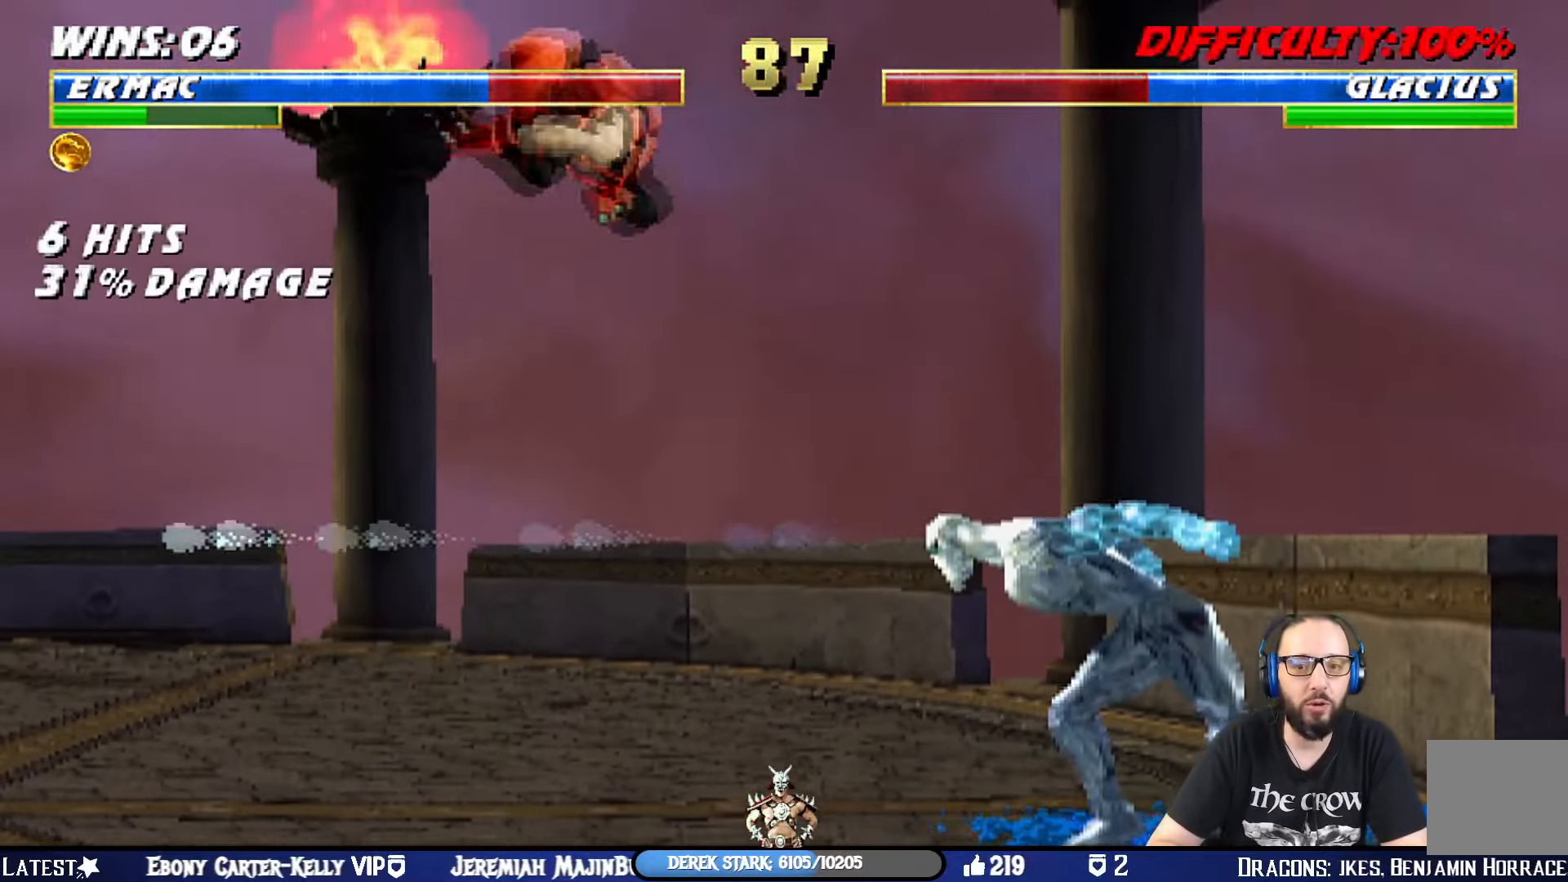
{"buttons": ["DPAD_LEFT"], "left_stick": "center", "right_stick": "center", "events": [[183, "TRIANGLE", "down"], [250, "DPAD_UP", "up"], [267, "DPAD_RIGHT", "up"], [317, "L1", "up"], [367, "TRIANGLE", "up"], [434, "DPAD_LEFT", "down"]]}
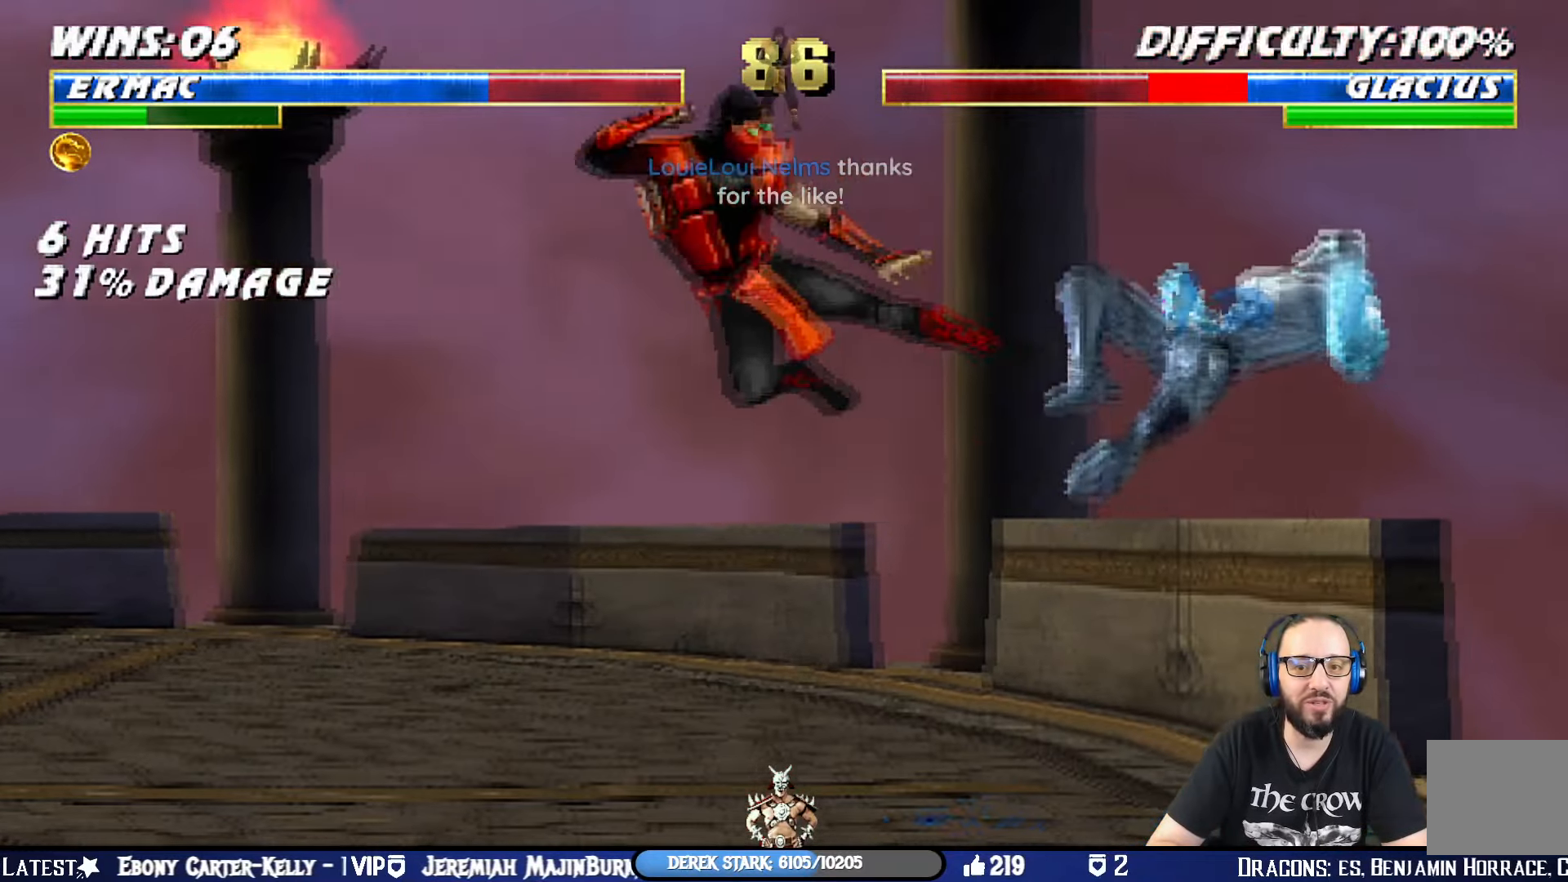
{"buttons": ["TRIANGLE"], "left_stick": "center", "right_stick": "center", "events": [[34, "DPAD_DOWN", "down"], [84, "DPAD_LEFT", "up"], [134, "DPAD_LEFT", "down"], [184, "DPAD_DOWN", "up"], [184, "TRIANGLE", "down"], [217, "DPAD_LEFT", "up"]]}
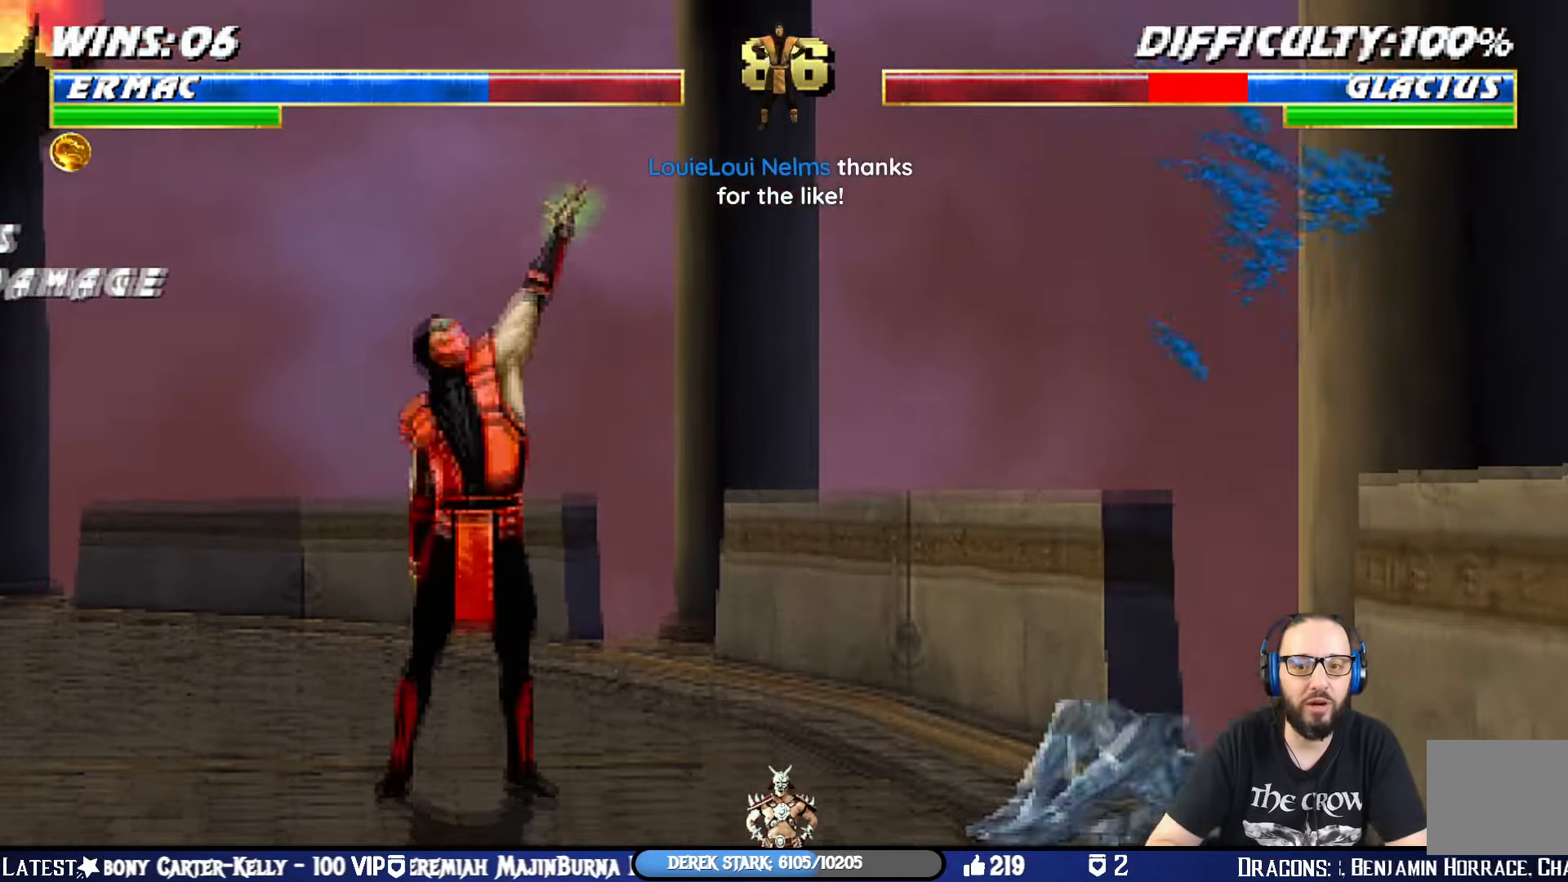
{"buttons": [], "left_stick": "center", "right_stick": "center", "events": [[33, "TRIANGLE", "up"]]}
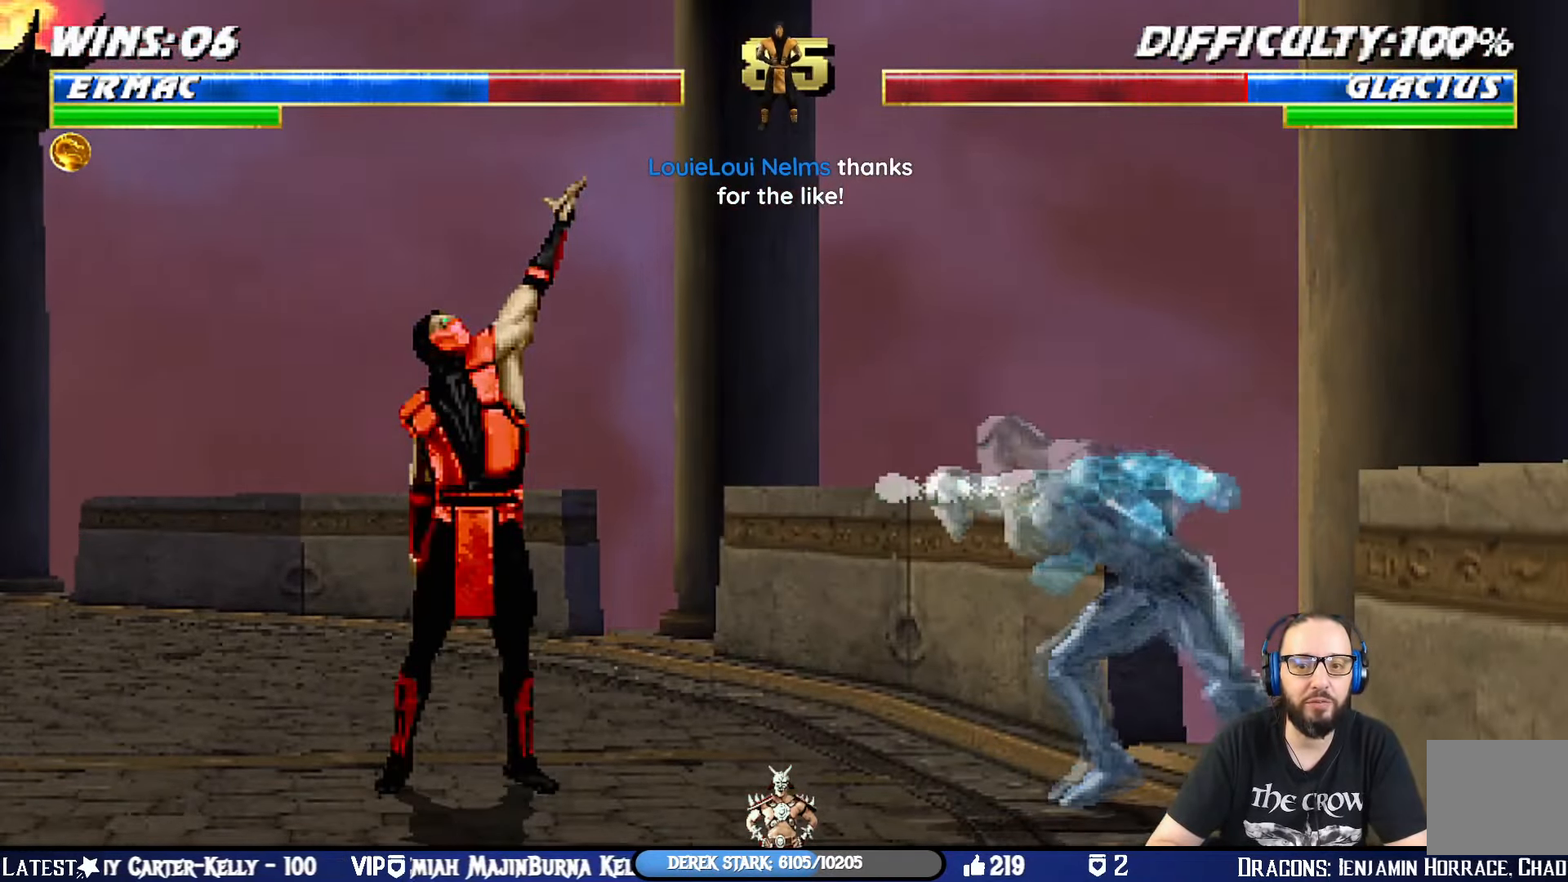
{"buttons": [], "left_stick": "center", "right_stick": "center", "events": [[50, "L1", "down"], [67, "DPAD_LEFT", "down"], [67, "DPAD_UP", "down"], [217, "TRIANGLE", "down"], [367, "TRIANGLE", "up"], [401, "DPAD_LEFT", "up"], [401, "DPAD_UP", "up"], [434, "L1", "up"]]}